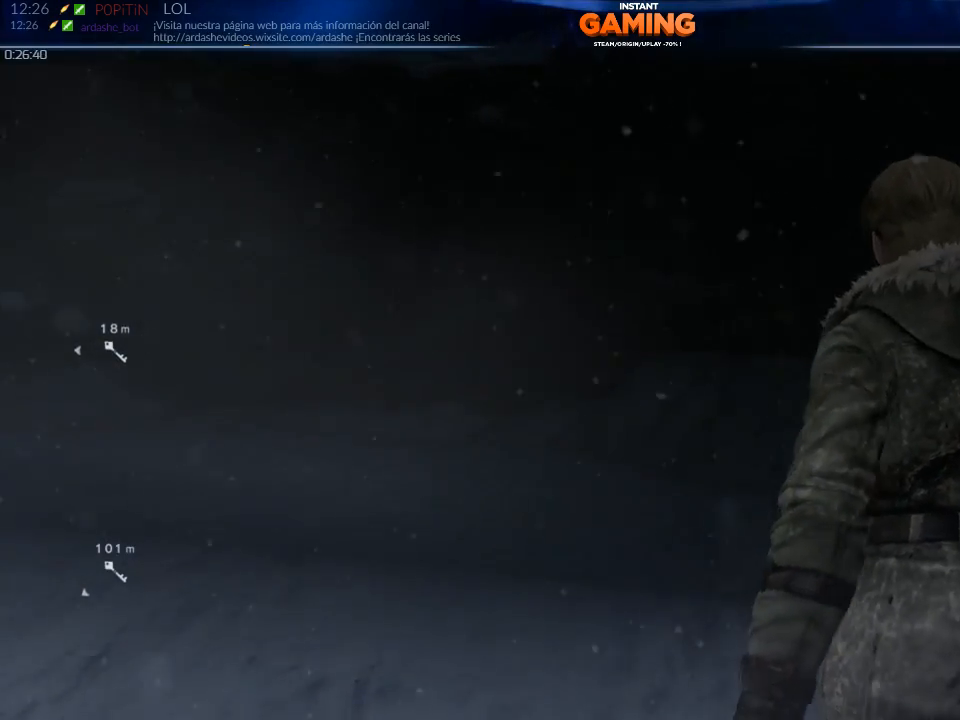
Gameplay with a controller (Xbox layout); each line is a JSON object with the inputs held at the frame after it. "events" lists button and stick changes between this image and that frame as [ms after this image, input, new state], when the widget could be followed in between.
{"buttons": [], "left_stick": "up", "right_stick": "center", "events": []}
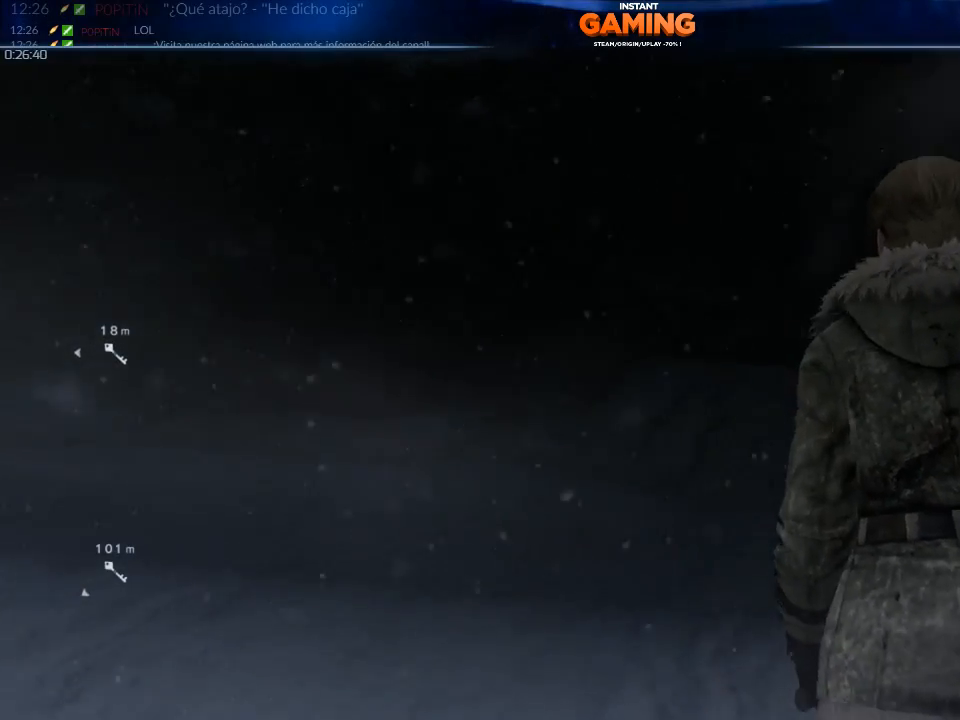
{"buttons": [], "left_stick": "up", "right_stick": "center", "events": []}
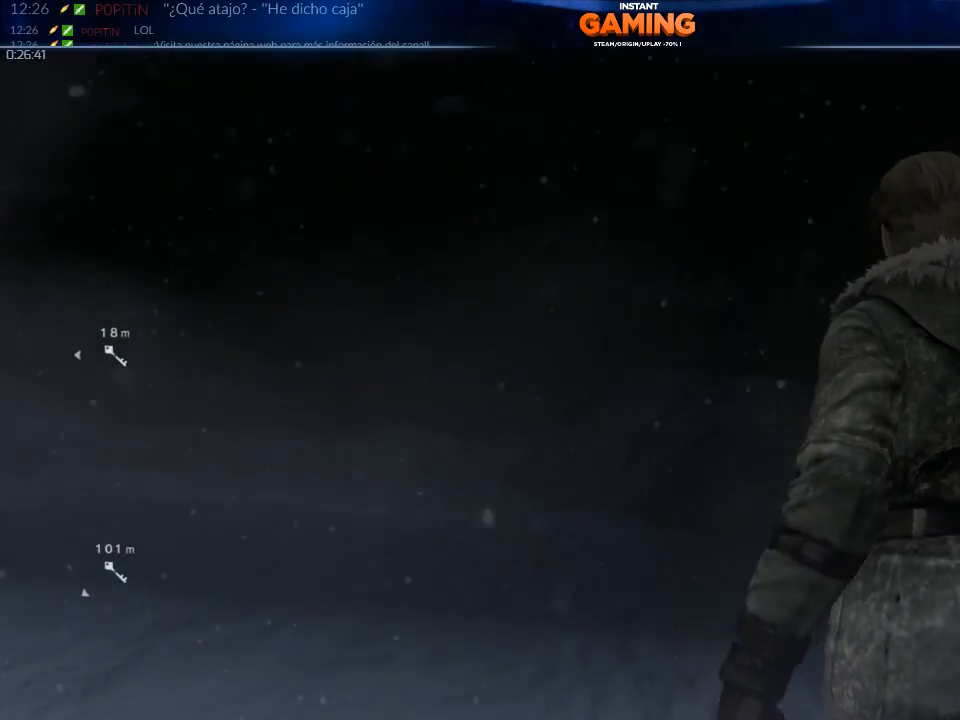
{"buttons": [], "left_stick": "up", "right_stick": "center", "events": []}
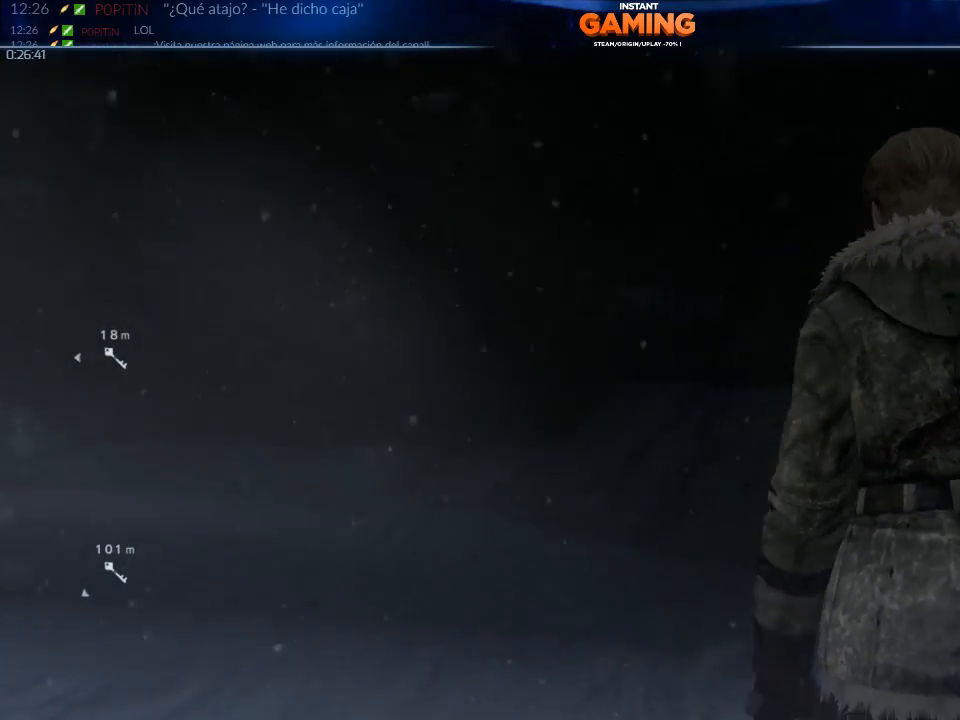
{"buttons": [], "left_stick": "center", "right_stick": "center", "events": [[367, "left_stick", "center"]]}
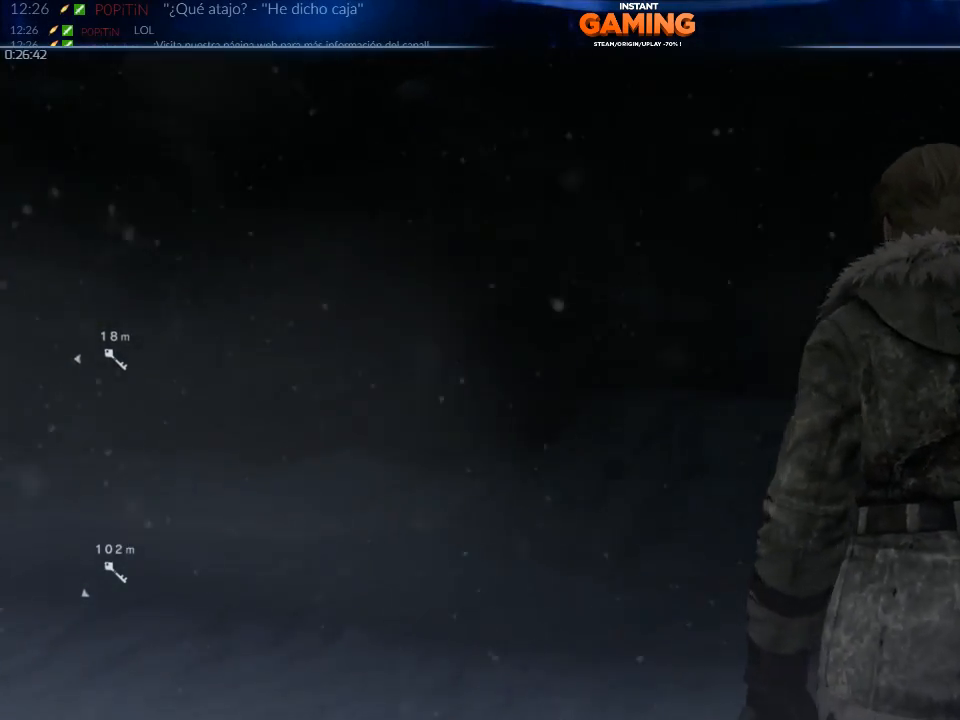
{"buttons": [], "left_stick": "up", "right_stick": "center", "events": [[167, "left_stick", "up"]]}
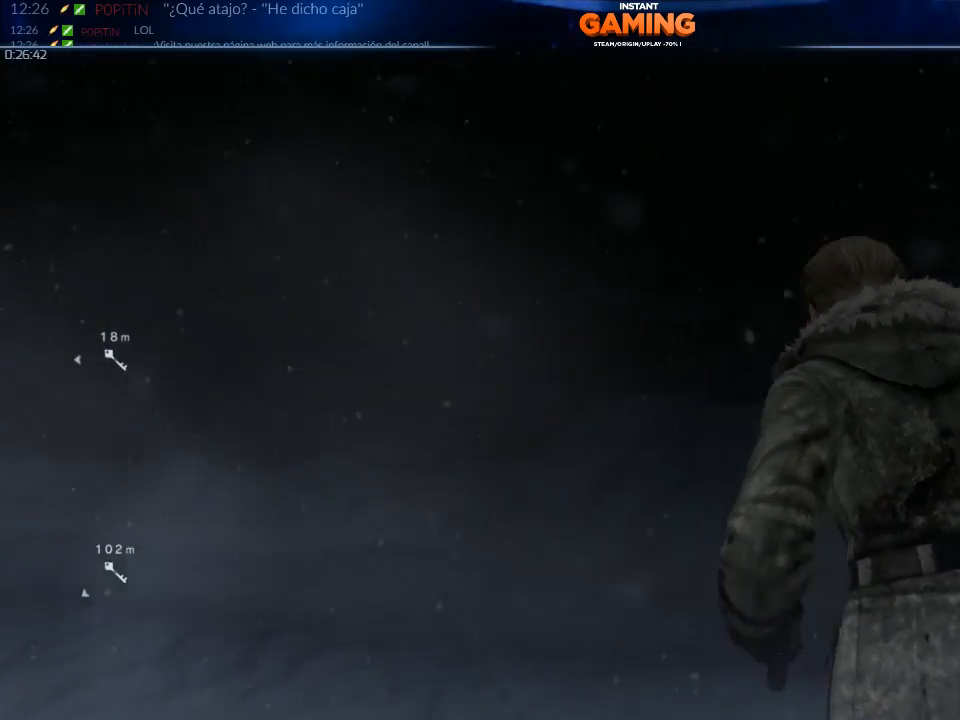
{"buttons": [], "left_stick": "up-left", "right_stick": "left", "events": [[333, "right_stick", "left"], [500, "left_stick", "up-left"]]}
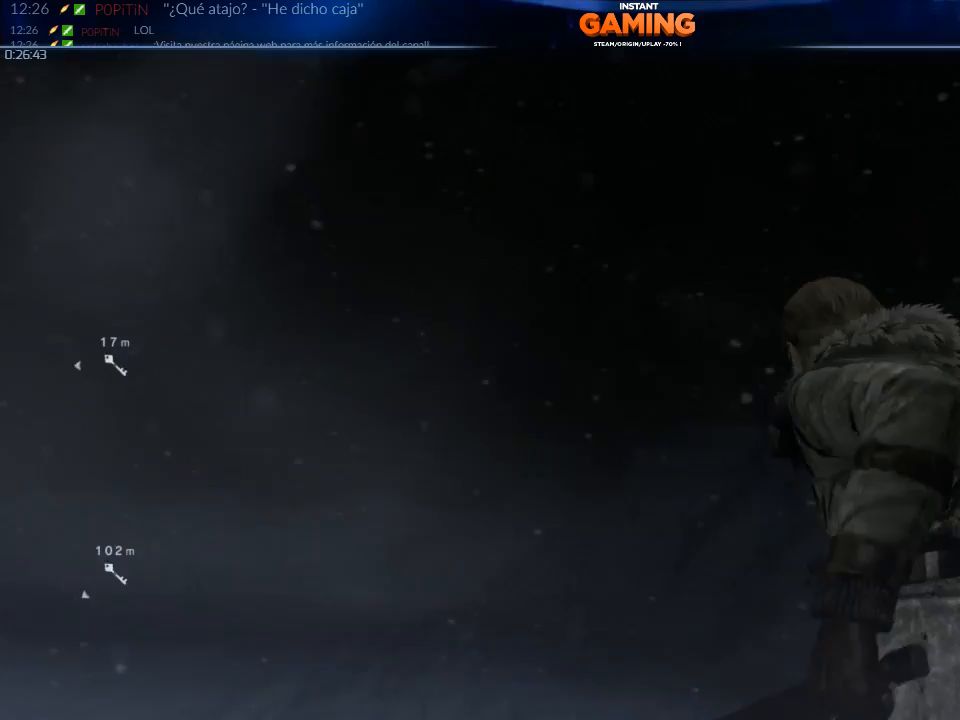
{"buttons": [], "left_stick": "up", "right_stick": "center", "events": [[433, "left_stick", "up"], [500, "right_stick", "center"]]}
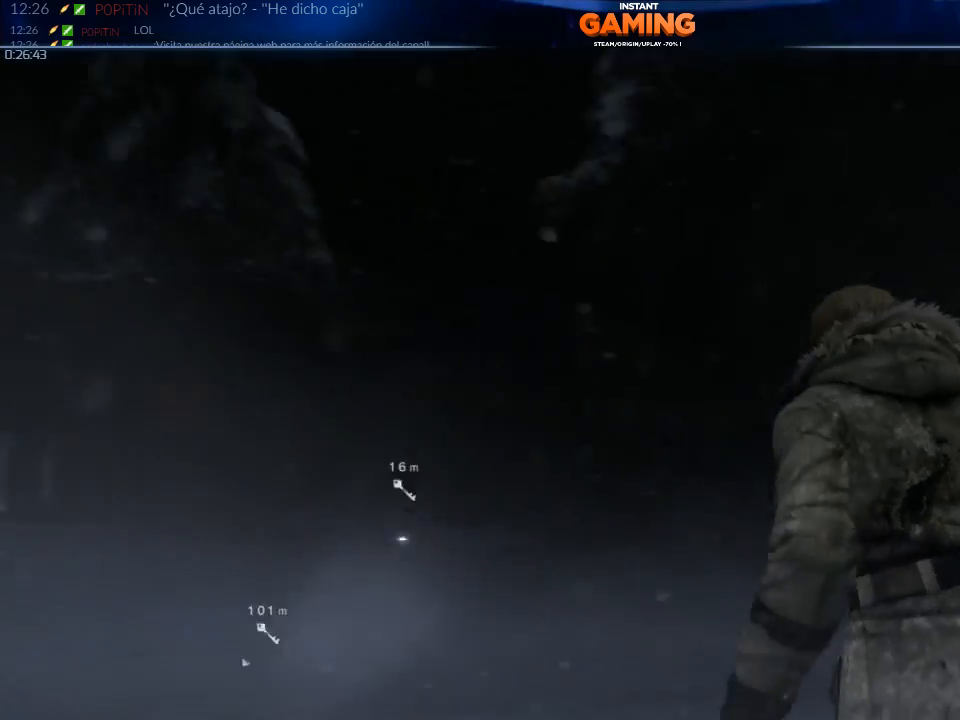
{"buttons": [], "left_stick": "up", "right_stick": "center", "events": [[300, "right_stick", "down-left"], [467, "right_stick", "center"]]}
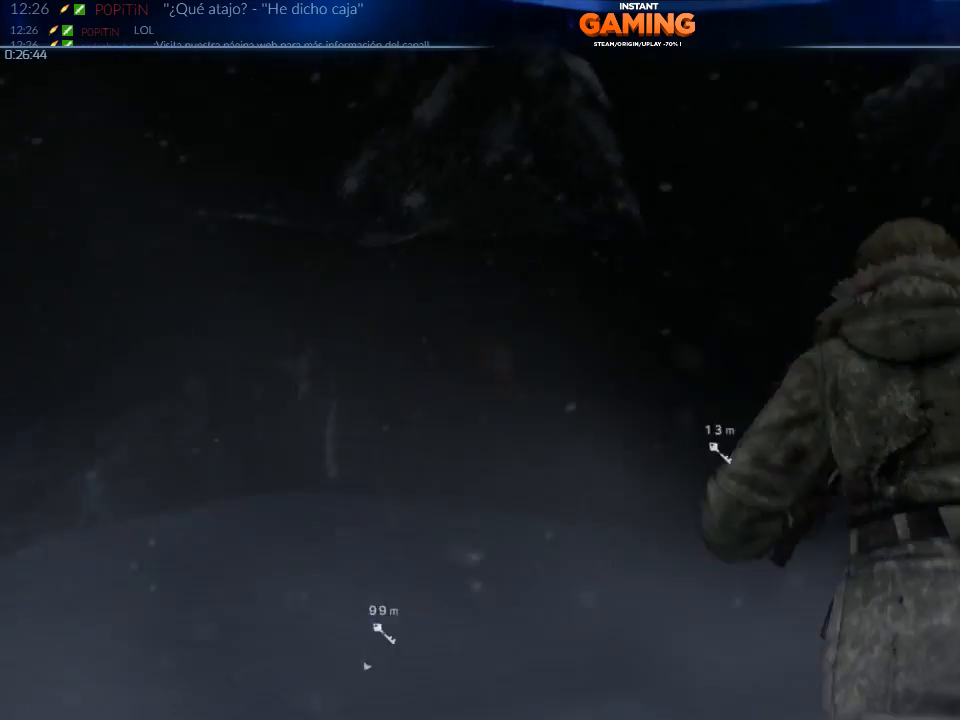
{"buttons": [], "left_stick": "up", "right_stick": "down-right", "events": [[233, "right_stick", "down-right"]]}
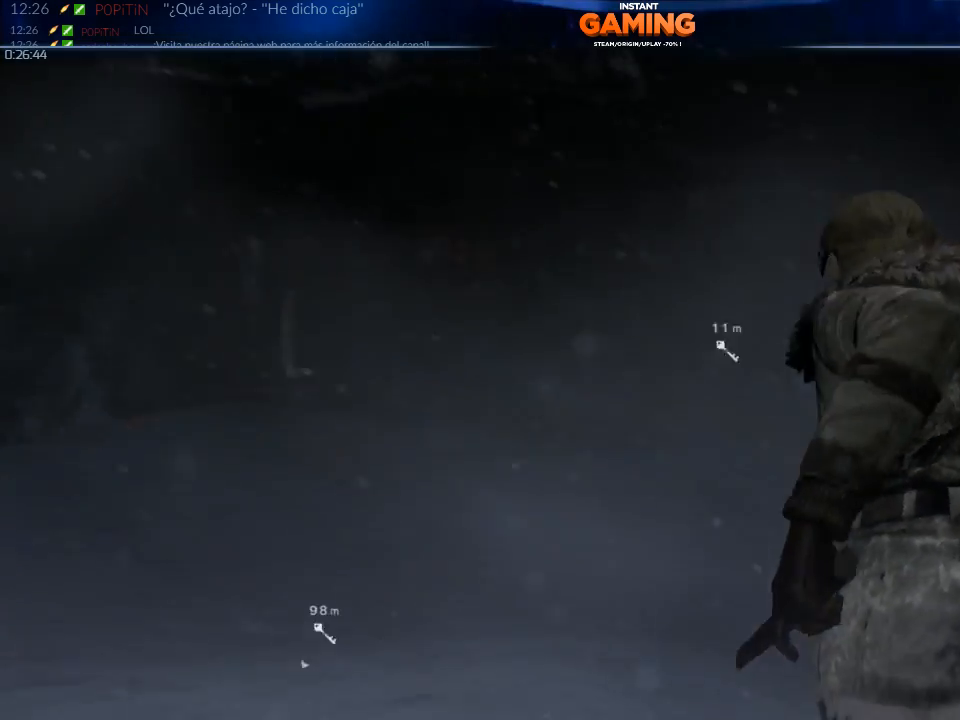
{"buttons": [], "left_stick": "up", "right_stick": "center", "events": [[33, "right_stick", "center"]]}
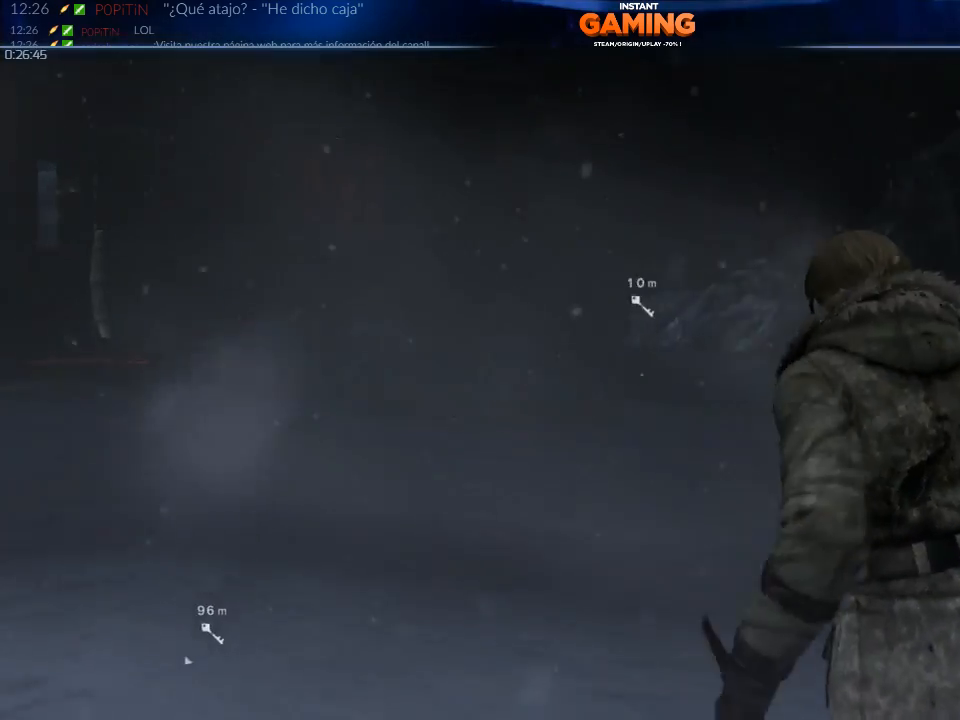
{"buttons": [], "left_stick": "up", "right_stick": "down-left", "events": [[133, "right_stick", "right"], [367, "right_stick", "center"], [500, "right_stick", "down-left"]]}
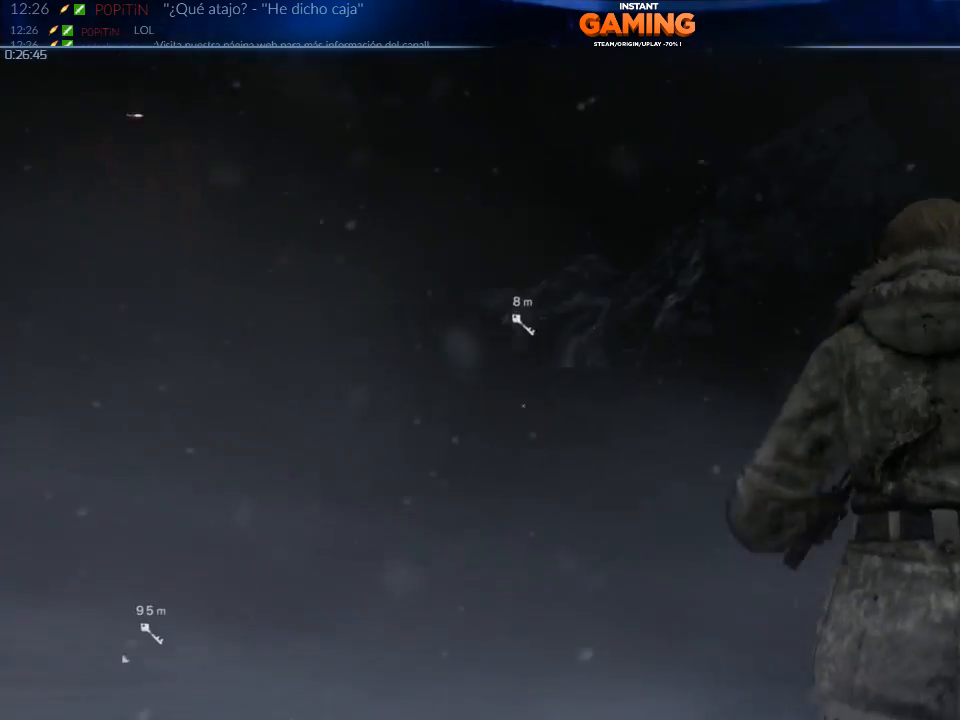
{"buttons": [], "left_stick": "up", "right_stick": "center", "events": [[167, "right_stick", "center"]]}
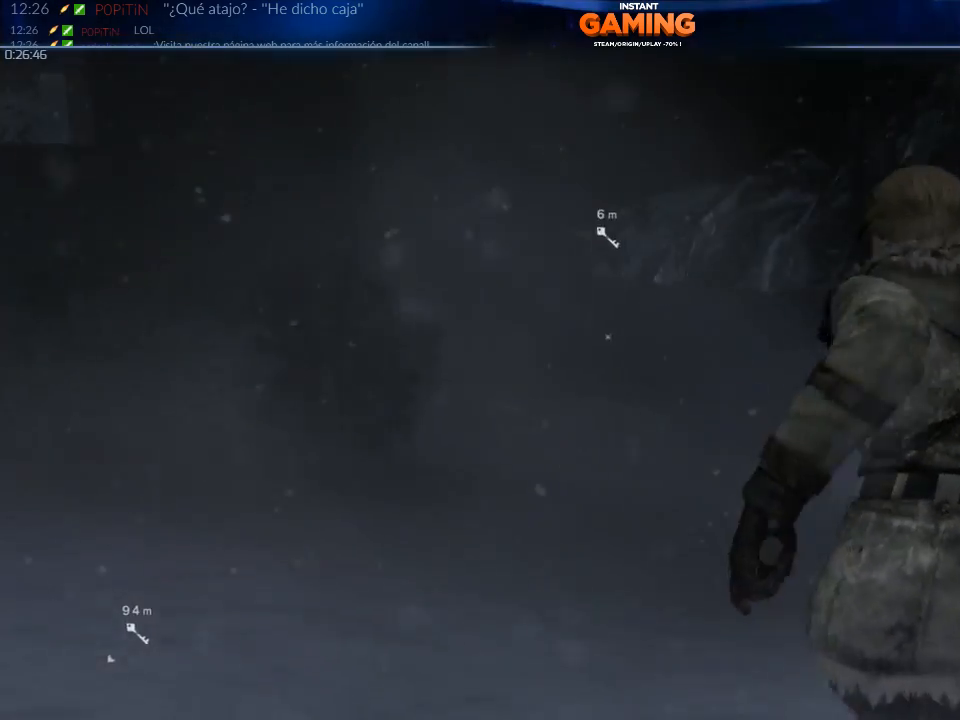
{"buttons": [], "left_stick": "up", "right_stick": "down-left", "events": [[433, "right_stick", "left"], [500, "right_stick", "down-left"]]}
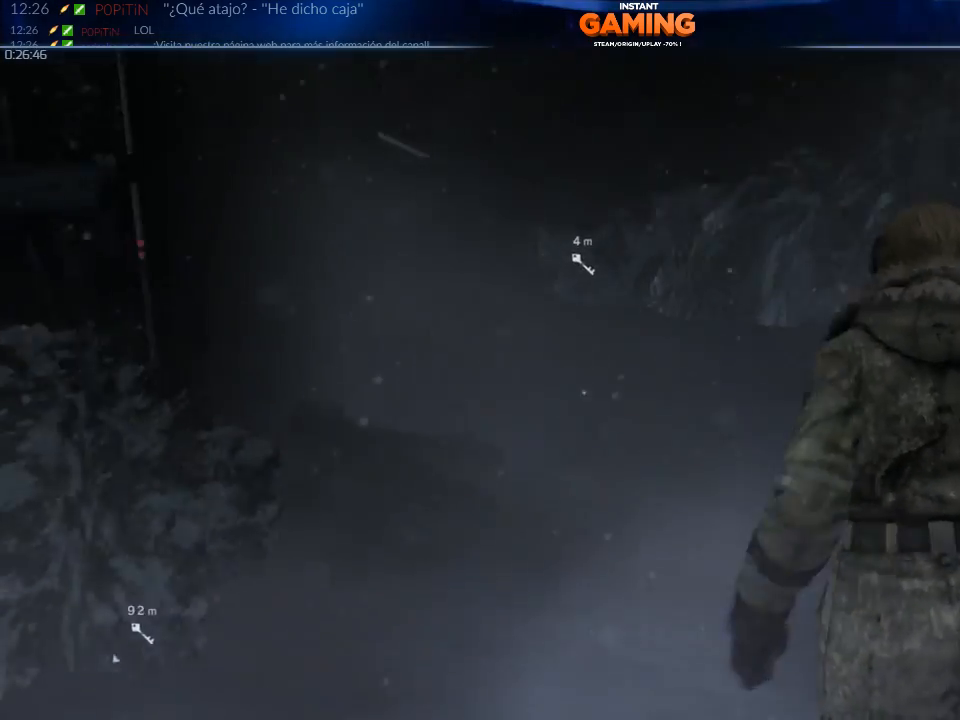
{"buttons": [], "left_stick": "up", "right_stick": "center", "events": [[233, "right_stick", "center"]]}
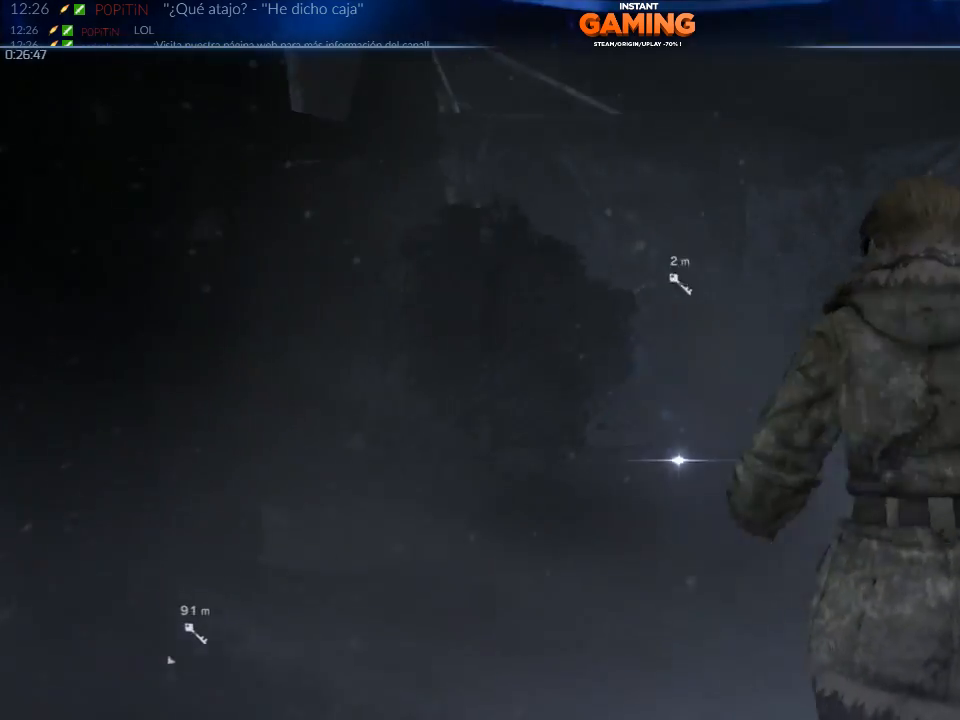
{"buttons": [], "left_stick": "center", "right_stick": "center", "events": [[267, "X", "down"], [333, "left_stick", "center"], [433, "X", "up"]]}
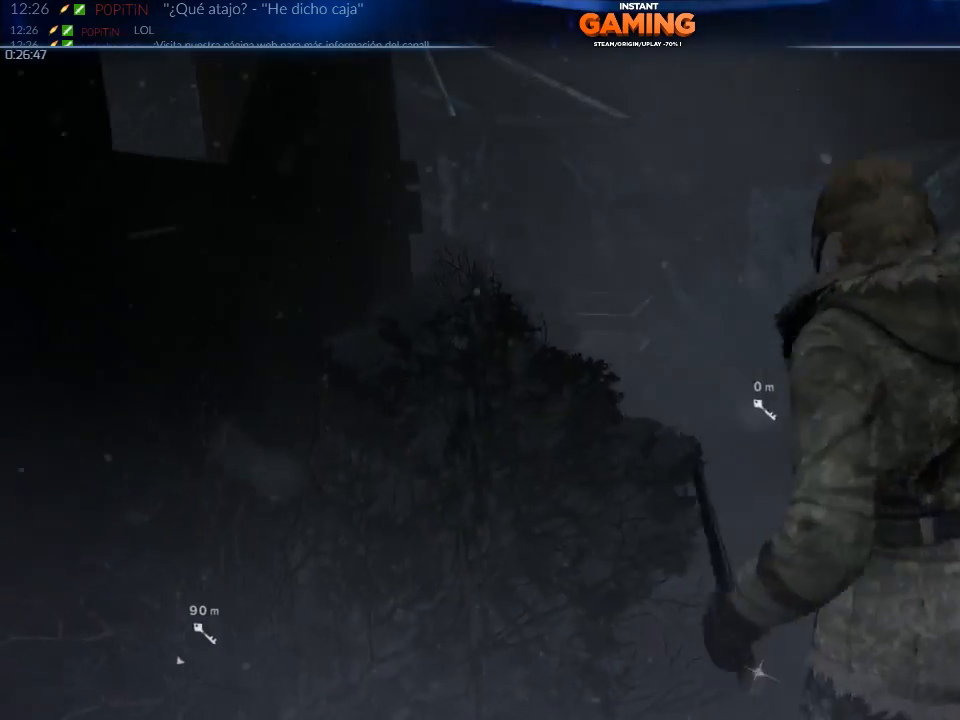
{"buttons": [], "left_stick": "center", "right_stick": "left", "events": [[267, "right_stick", "left"]]}
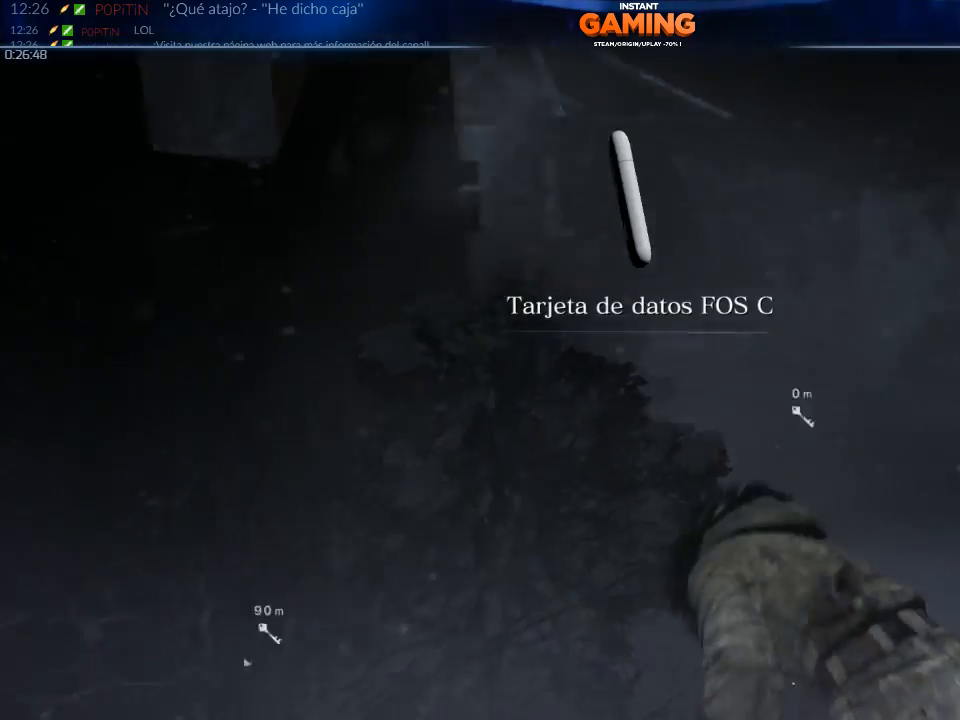
{"buttons": [], "left_stick": "down-left", "right_stick": "up-left", "events": [[267, "left_stick", "down-left"], [267, "right_stick", "up-left"]]}
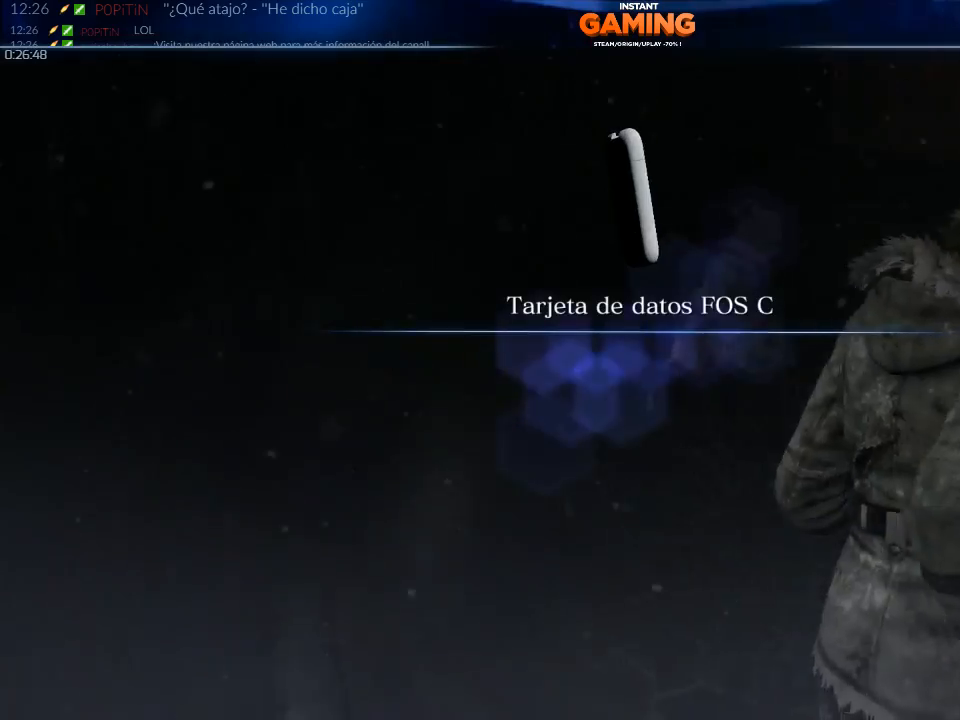
{"buttons": [], "left_stick": "up-left", "right_stick": "up-left", "events": [[33, "right_stick", "left"], [300, "left_stick", "left"], [467, "left_stick", "up-left"], [467, "right_stick", "up-left"]]}
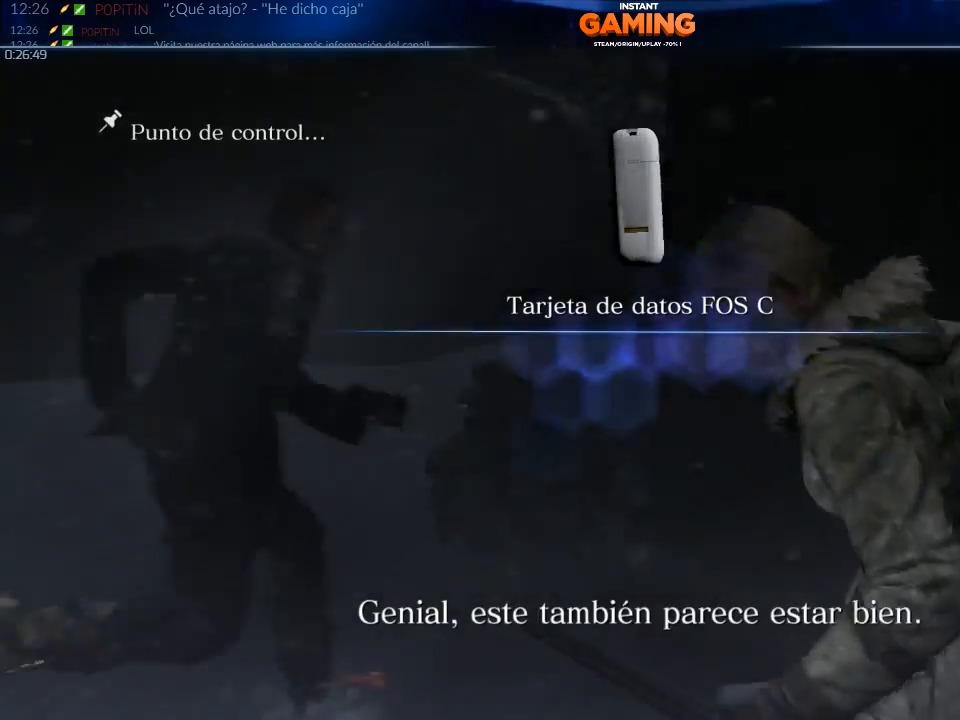
{"buttons": [], "left_stick": "up-left", "right_stick": "right", "events": [[167, "right_stick", "center"], [233, "right_stick", "right"]]}
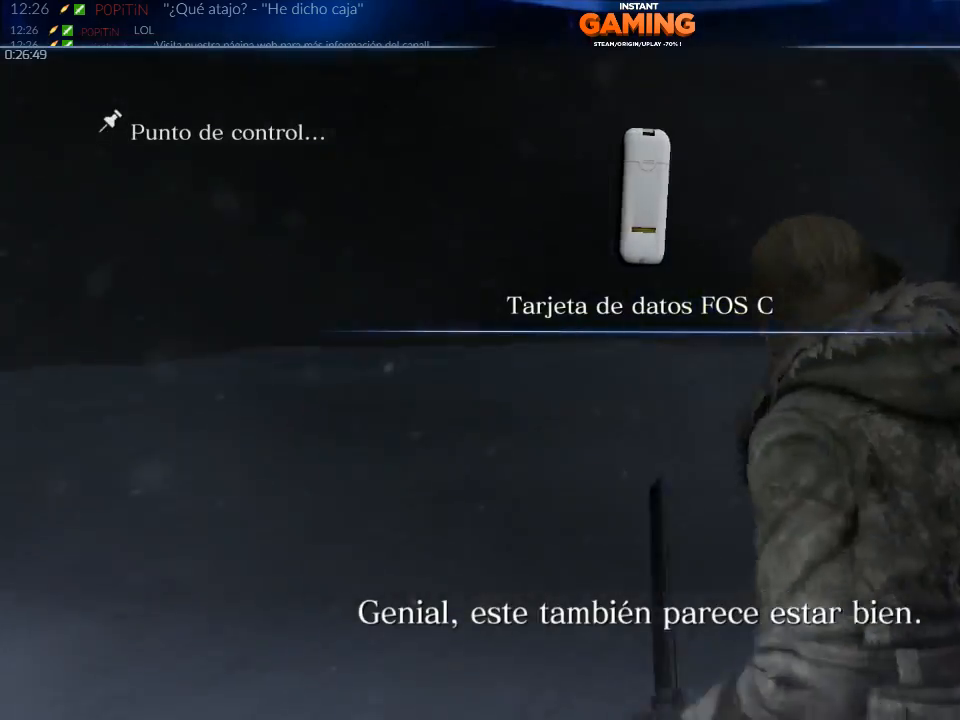
{"buttons": [], "left_stick": "up-left", "right_stick": "center", "events": [[433, "right_stick", "center"]]}
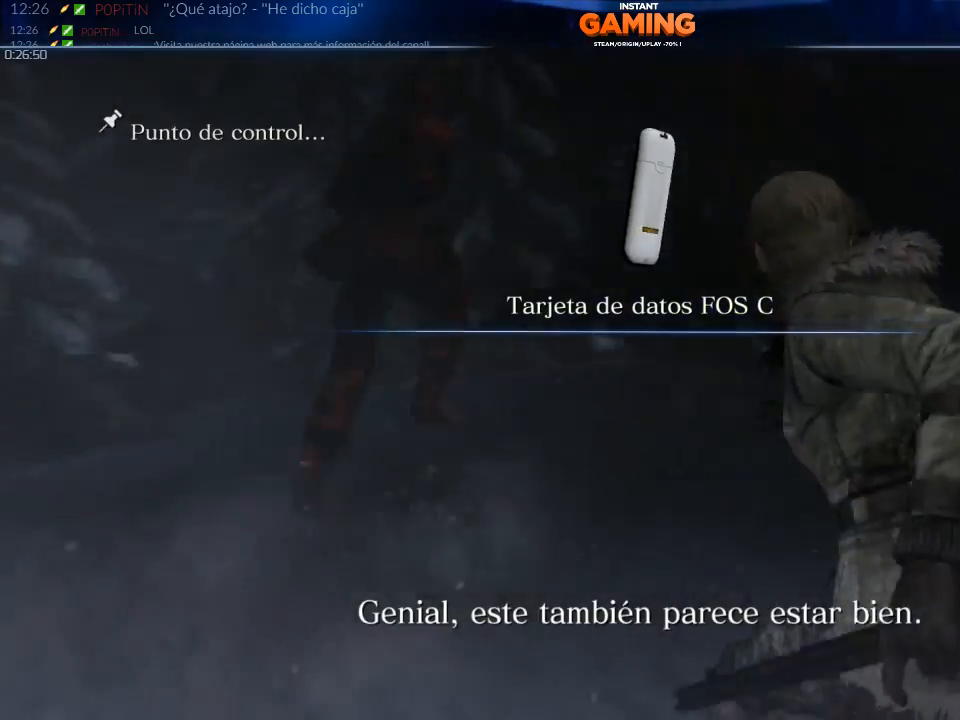
{"buttons": [], "left_stick": "up-left", "right_stick": "right", "events": [[100, "right_stick", "right"]]}
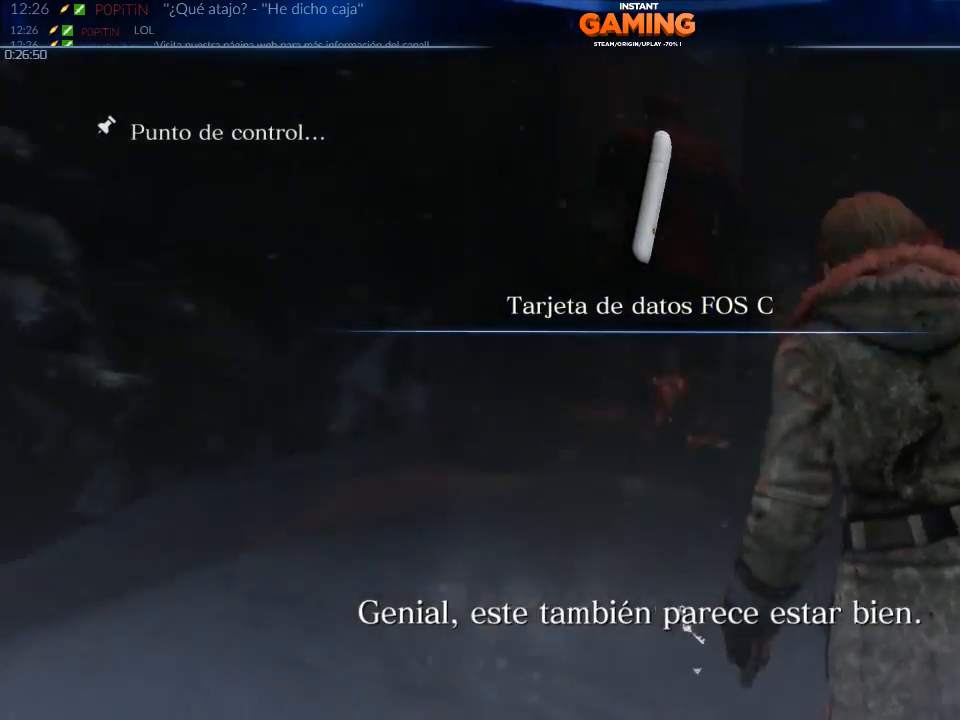
{"buttons": [], "left_stick": "up-left", "right_stick": "right", "events": []}
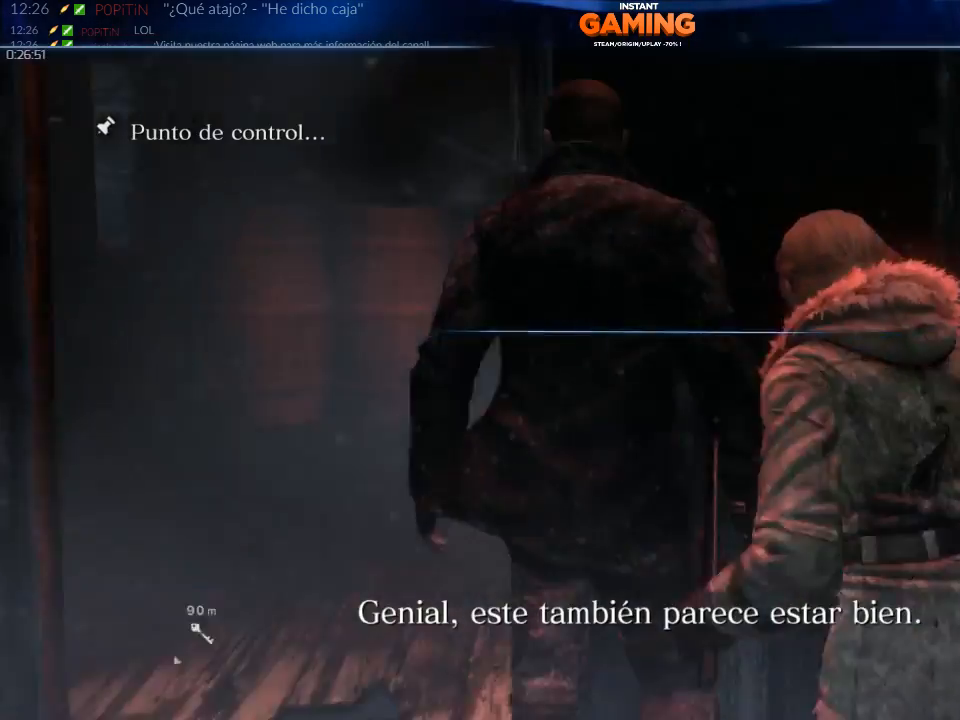
{"buttons": [], "left_stick": "left", "right_stick": "center", "events": [[33, "right_stick", "down-right"], [300, "left_stick", "left"], [367, "right_stick", "center"]]}
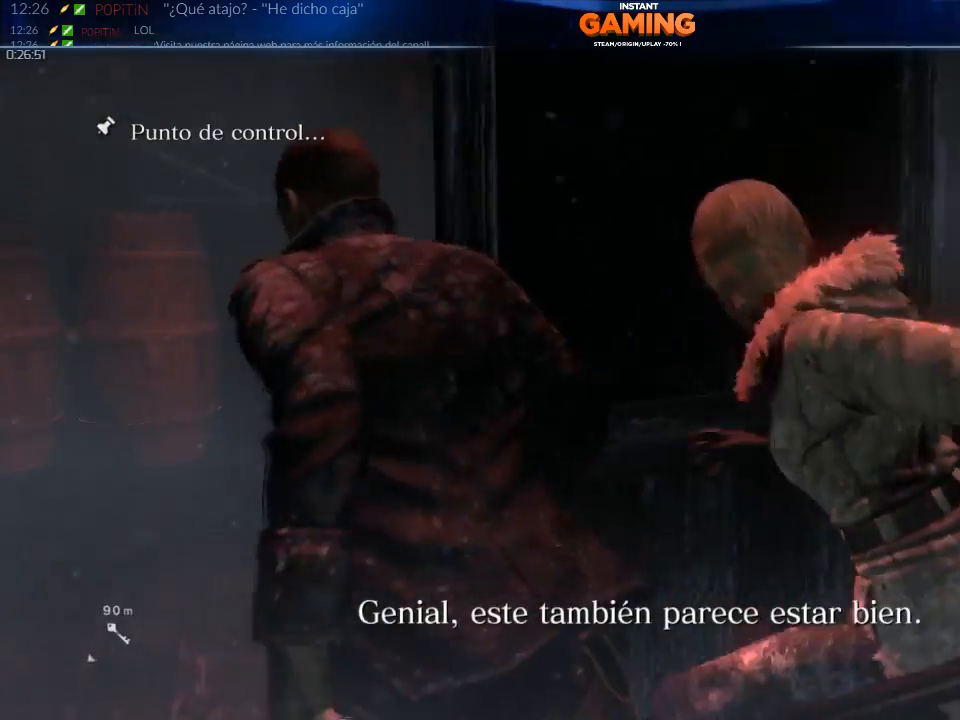
{"buttons": [], "left_stick": "up", "right_stick": "center", "events": [[200, "left_stick", "up-left"], [400, "left_stick", "up"]]}
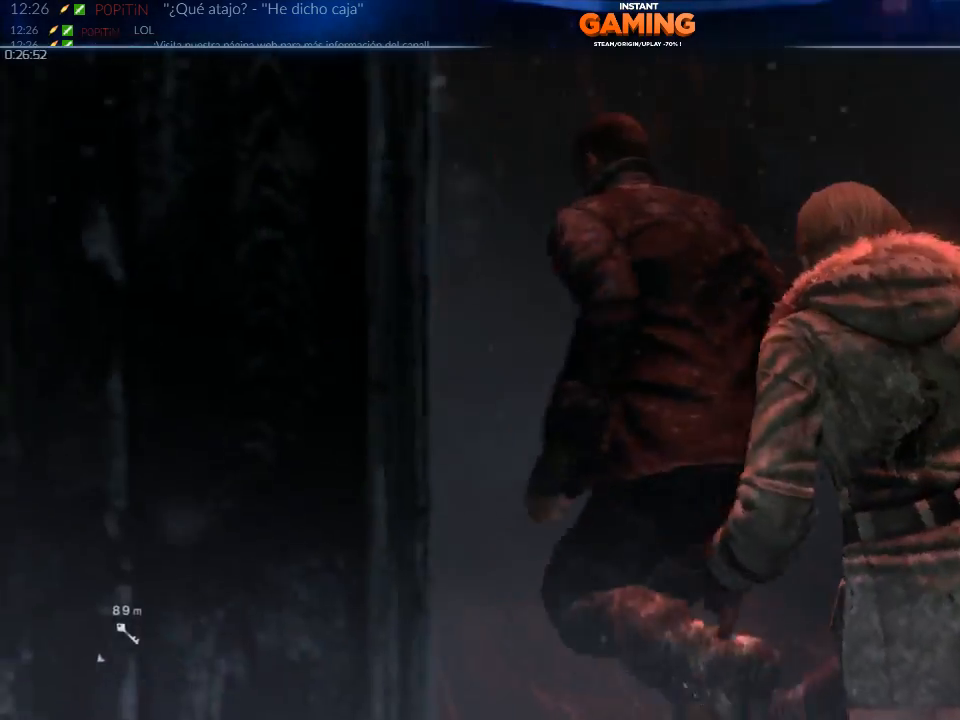
{"buttons": [], "left_stick": "up", "right_stick": "center", "events": [[33, "right_stick", "down-right"], [133, "right_stick", "left"], [367, "right_stick", "center"]]}
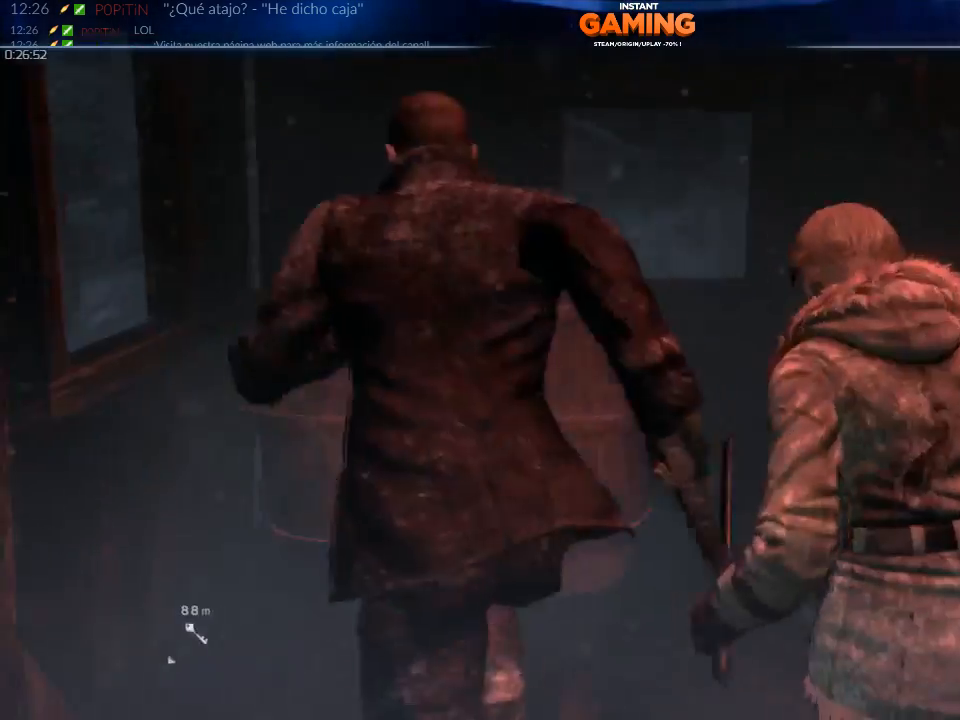
{"buttons": ["L2", "R2"], "left_stick": "up", "right_stick": "down", "events": [[267, "right_stick", "down"], [300, "L2", "down"], [400, "R2", "down"]]}
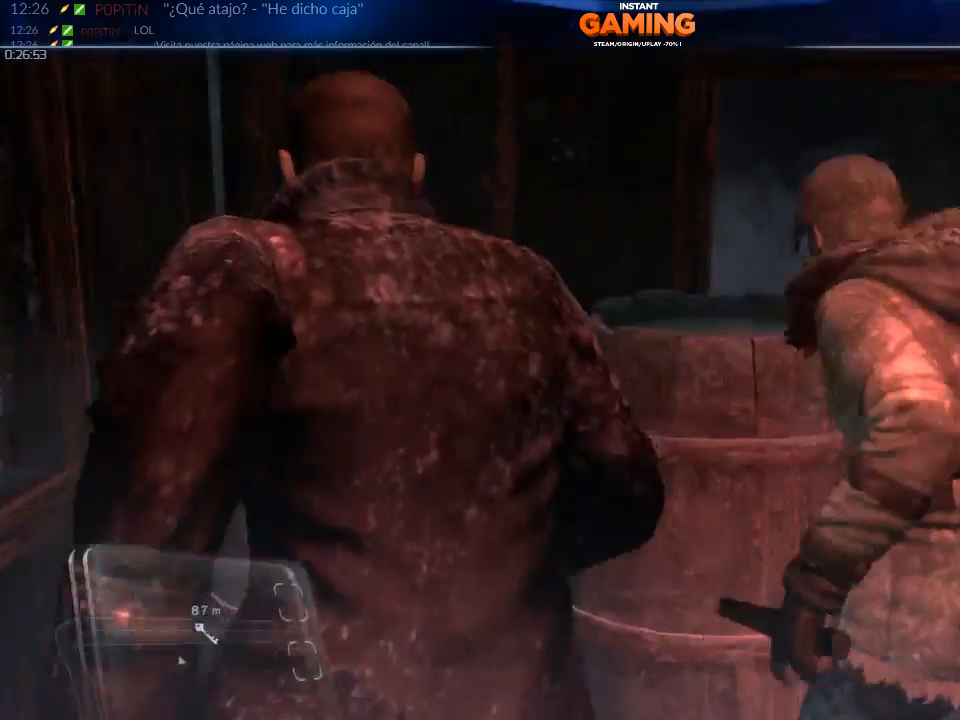
{"buttons": ["L2"], "left_stick": "up-left", "right_stick": "center", "events": [[67, "R1", "down"], [133, "R1", "up"], [133, "R2", "up"], [167, "left_stick", "up-left"], [233, "right_stick", "center"]]}
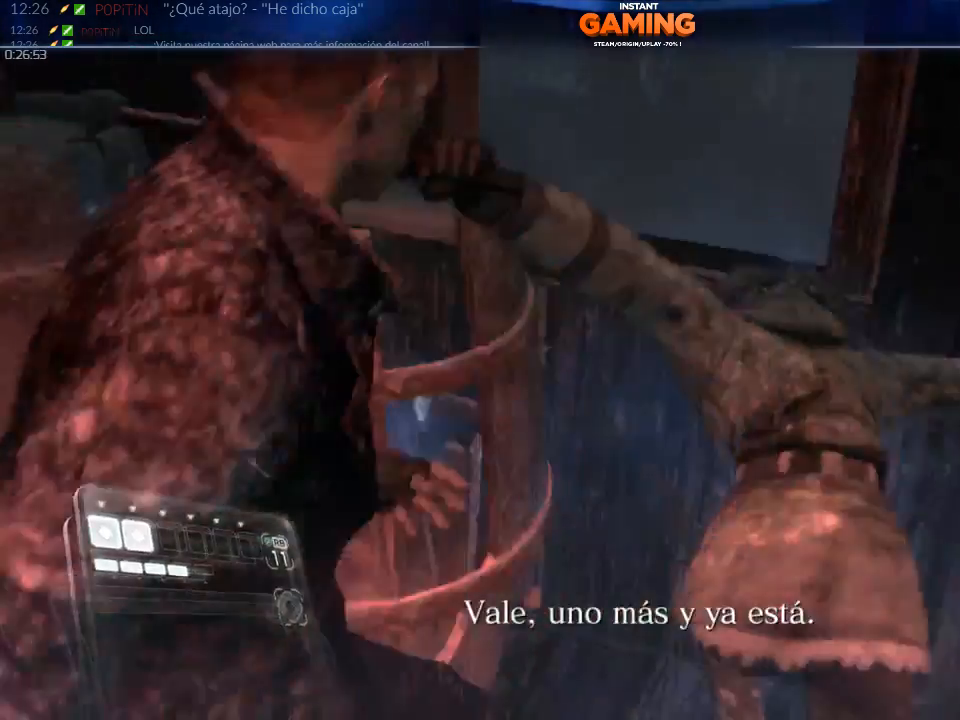
{"buttons": ["X"], "left_stick": "left", "right_stick": "center", "events": [[167, "left_stick", "left"], [267, "L2", "up"], [400, "X", "down"]]}
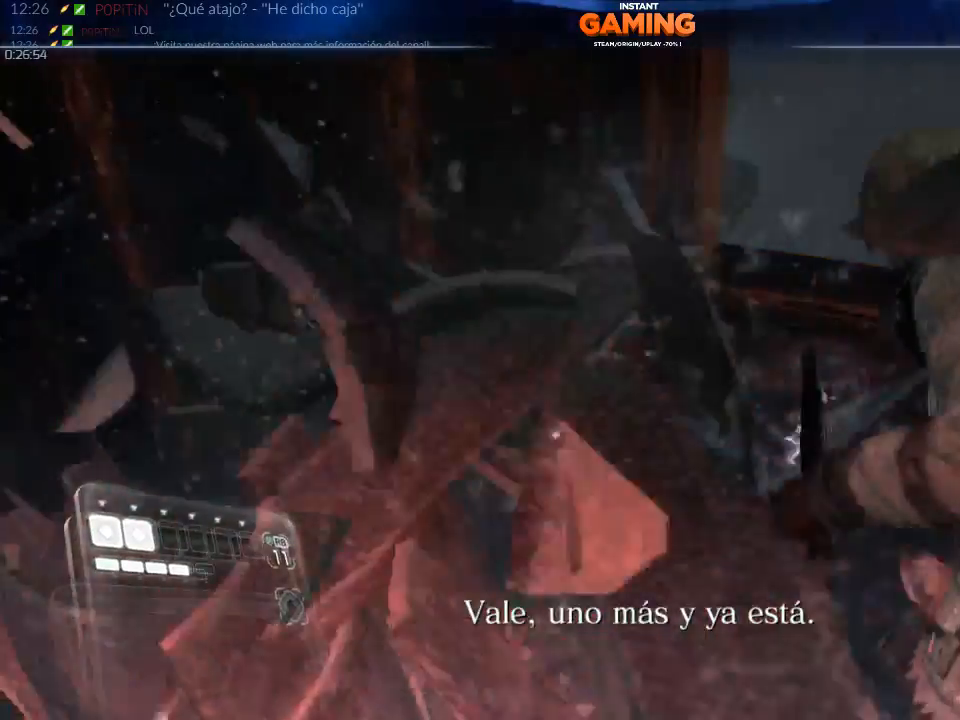
{"buttons": ["X"], "left_stick": "center", "right_stick": "center", "events": [[100, "X", "up"], [200, "X", "down"], [200, "left_stick", "up"], [300, "left_stick", "center"], [400, "X", "up"], [433, "X", "down"]]}
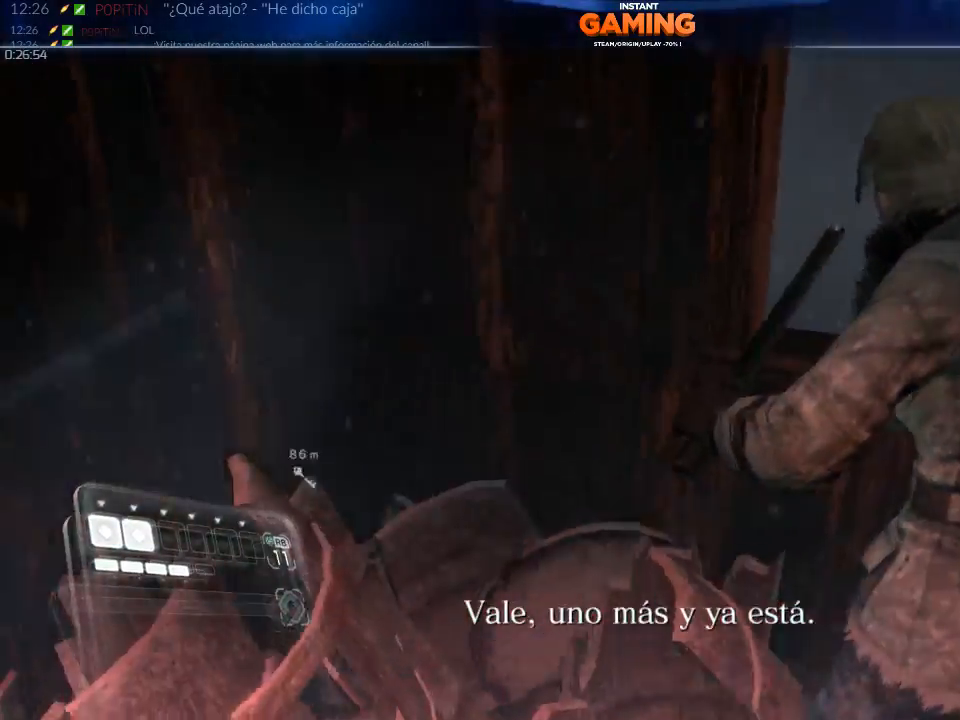
{"buttons": [], "left_stick": "right", "right_stick": "right", "events": [[67, "X", "up"], [167, "left_stick", "down-right"], [267, "right_stick", "right"], [300, "left_stick", "right"]]}